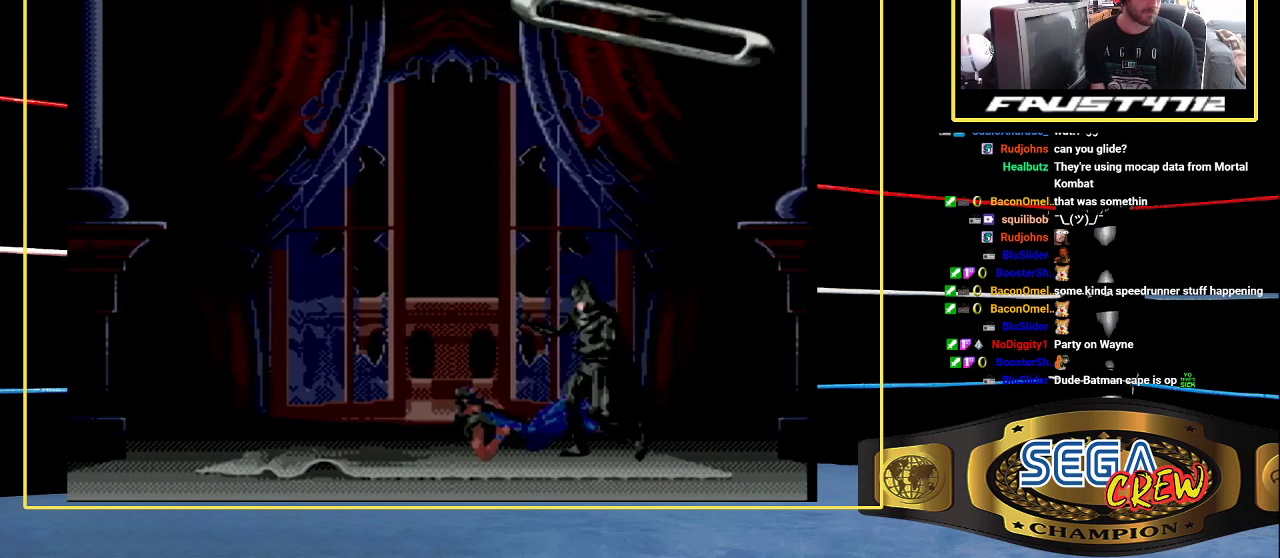
Gameplay with a controller (Xbox layout); each line is a JSON object with the inputs held at the frame after it. "events" lists button and stick changes between this image and that frame as [ms after this image, input, new state], when the widget could be followed in between. Not read: L1 L2 L3 R1 R2 R3.
{"buttons": ["DPAD_RIGHT"], "events": [[50, "B", "up"], [67, "DPAD_LEFT", "up"], [217, "DPAD_RIGHT", "down"], [300, "DPAD_RIGHT", "up"], [350, "DPAD_RIGHT", "down"]]}
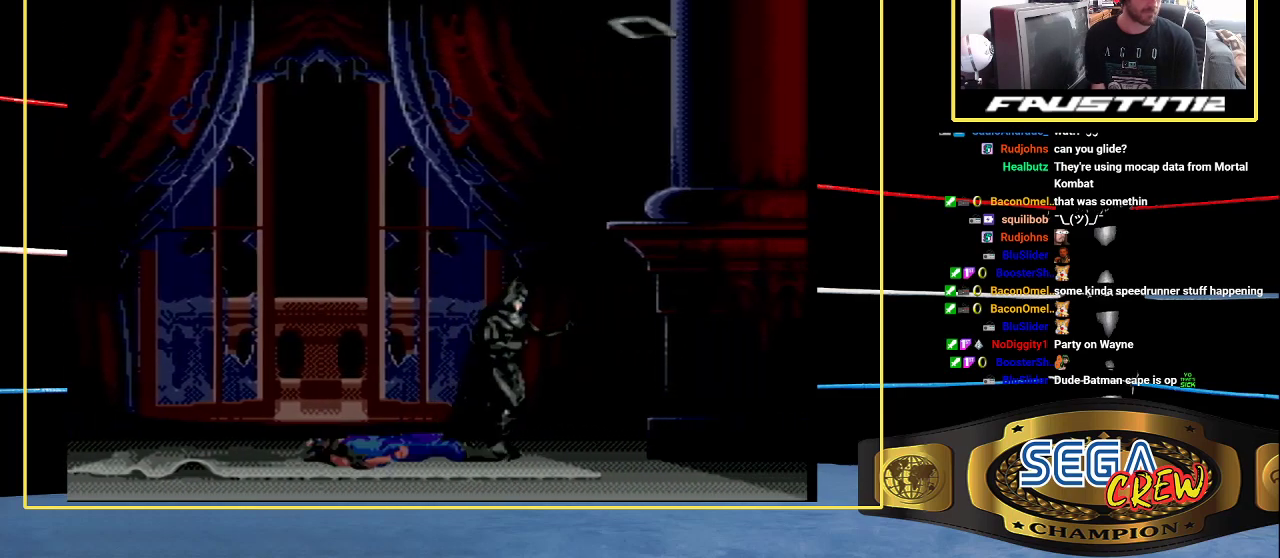
{"buttons": ["DPAD_RIGHT"], "events": []}
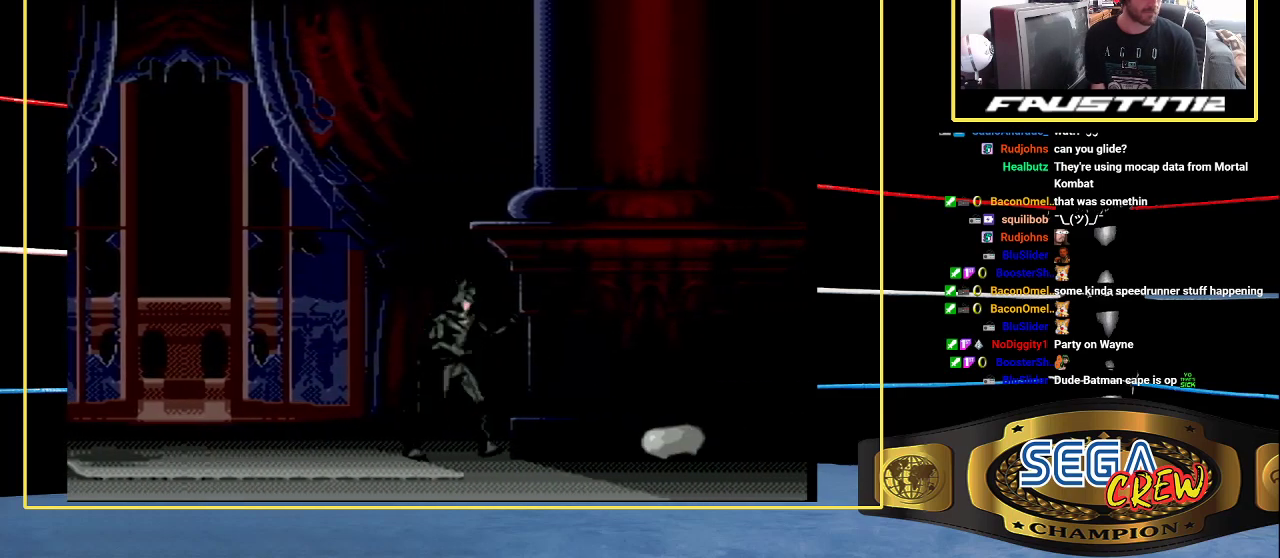
{"buttons": [], "events": [[400, "DPAD_RIGHT", "up"]]}
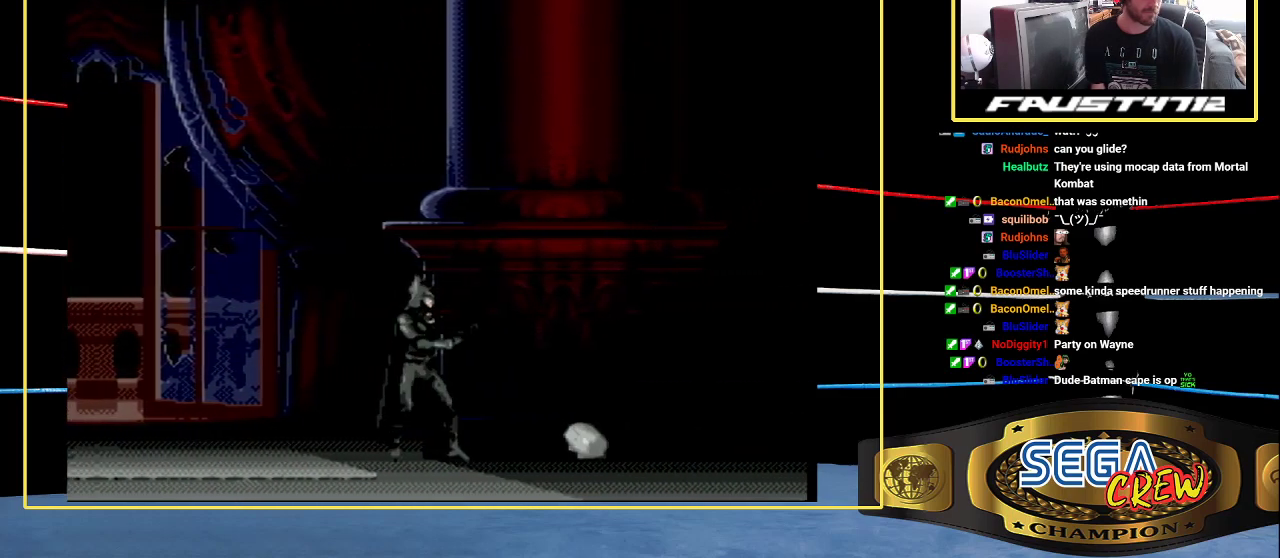
{"buttons": [], "events": []}
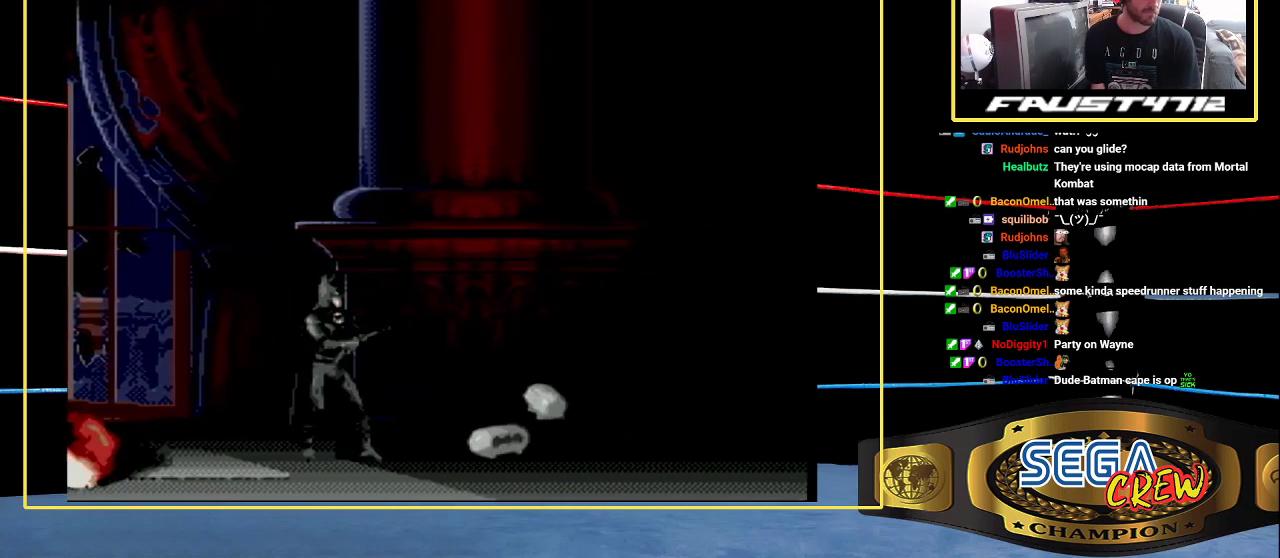
{"buttons": ["DPAD_RIGHT"], "events": [[50, "DPAD_RIGHT", "down"]]}
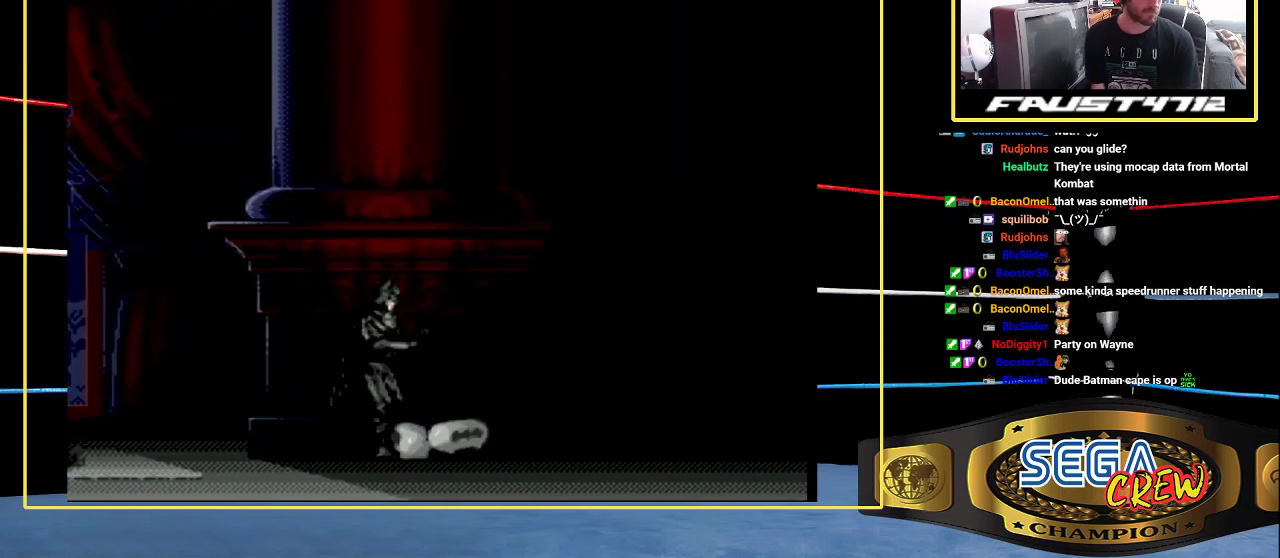
{"buttons": [], "events": [[483, "DPAD_RIGHT", "up"]]}
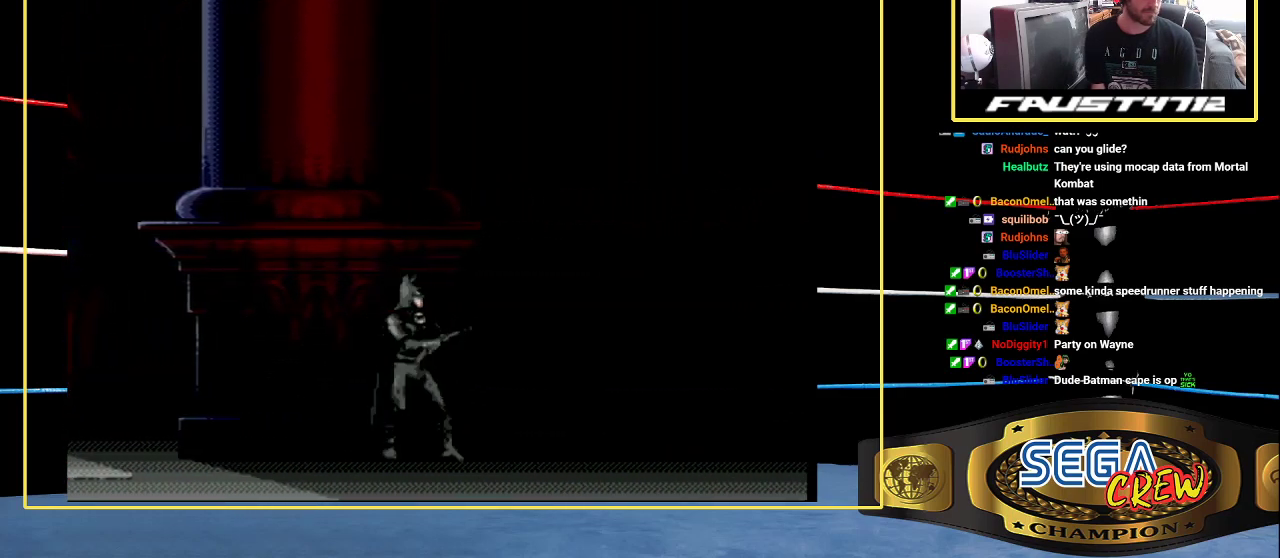
{"buttons": ["DPAD_LEFT"], "events": [[83, "DPAD_LEFT", "down"], [267, "A", "down"], [317, "DPAD_LEFT", "up"], [367, "A", "up"], [450, "DPAD_LEFT", "down"]]}
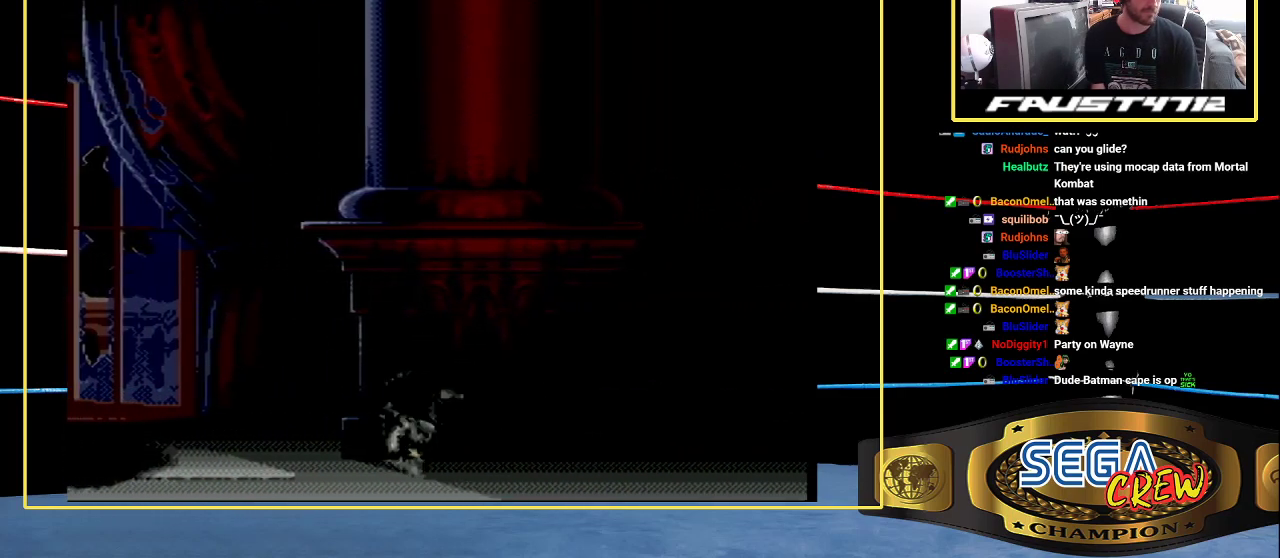
{"buttons": [], "events": [[17, "DPAD_LEFT", "up"], [67, "DPAD_LEFT", "down"], [233, "A", "down"], [317, "A", "up"], [317, "DPAD_LEFT", "up"], [383, "DPAD_LEFT", "down"], [483, "DPAD_LEFT", "up"]]}
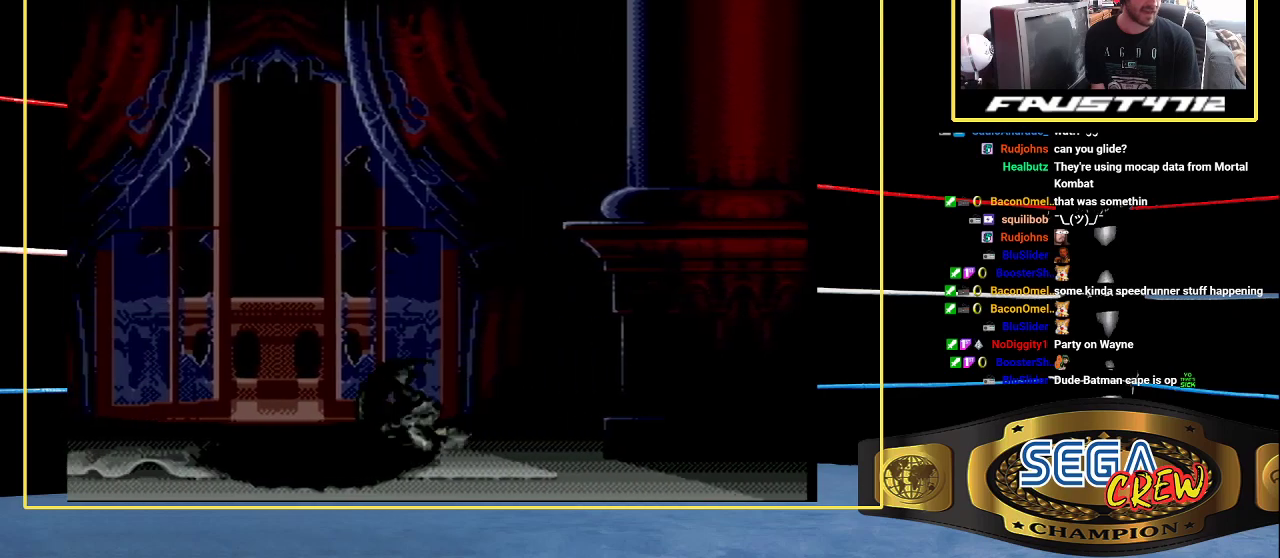
{"buttons": [], "events": []}
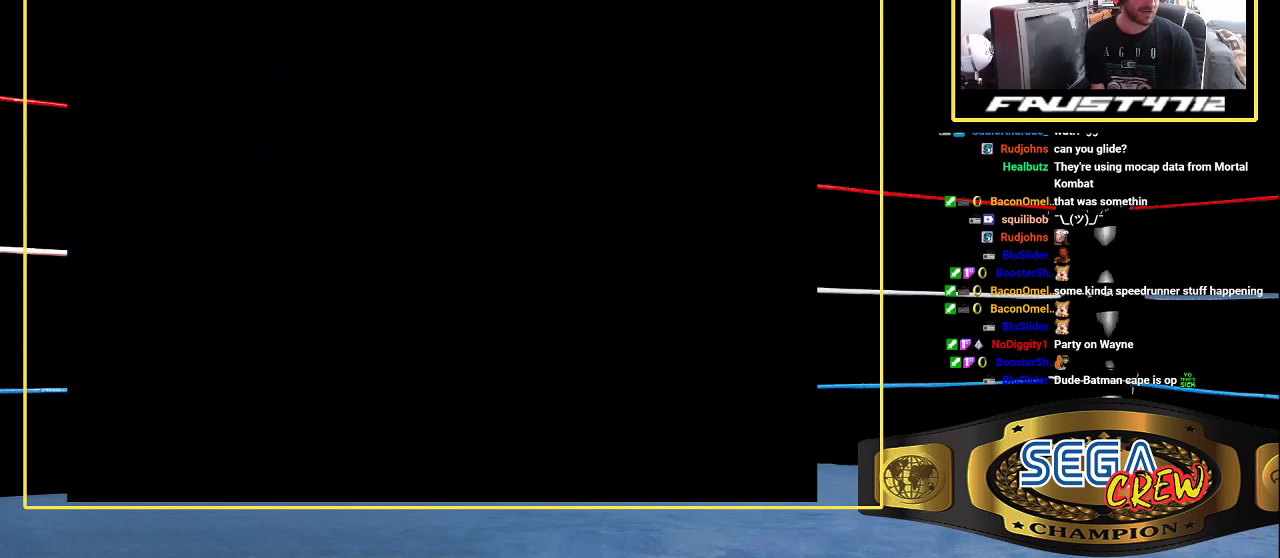
{"buttons": [], "events": []}
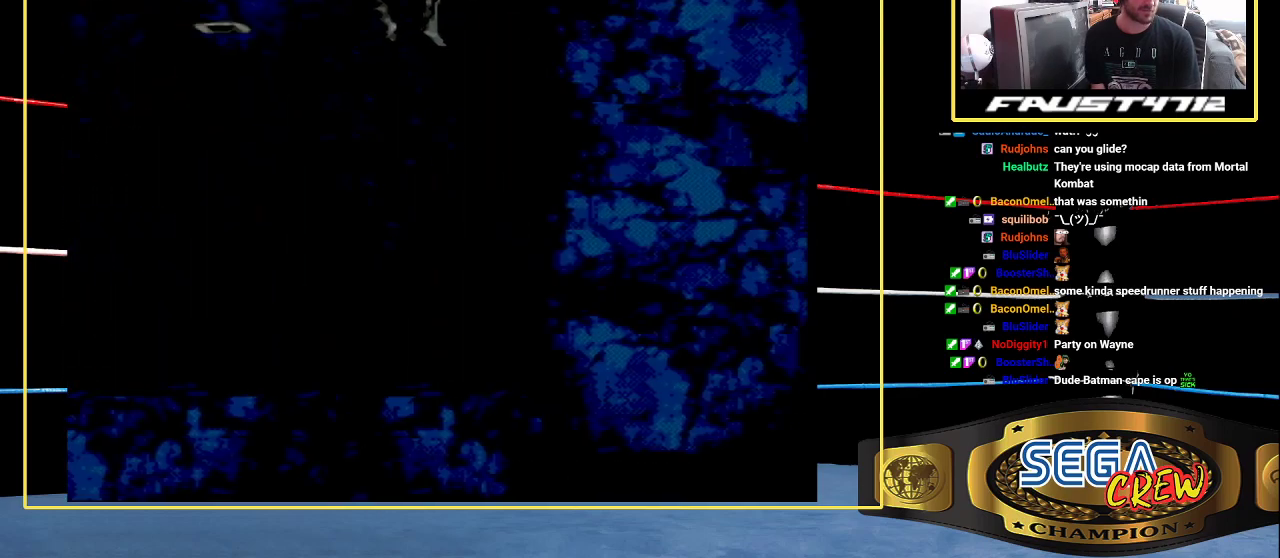
{"buttons": ["DPAD_LEFT"], "events": [[467, "DPAD_LEFT", "down"]]}
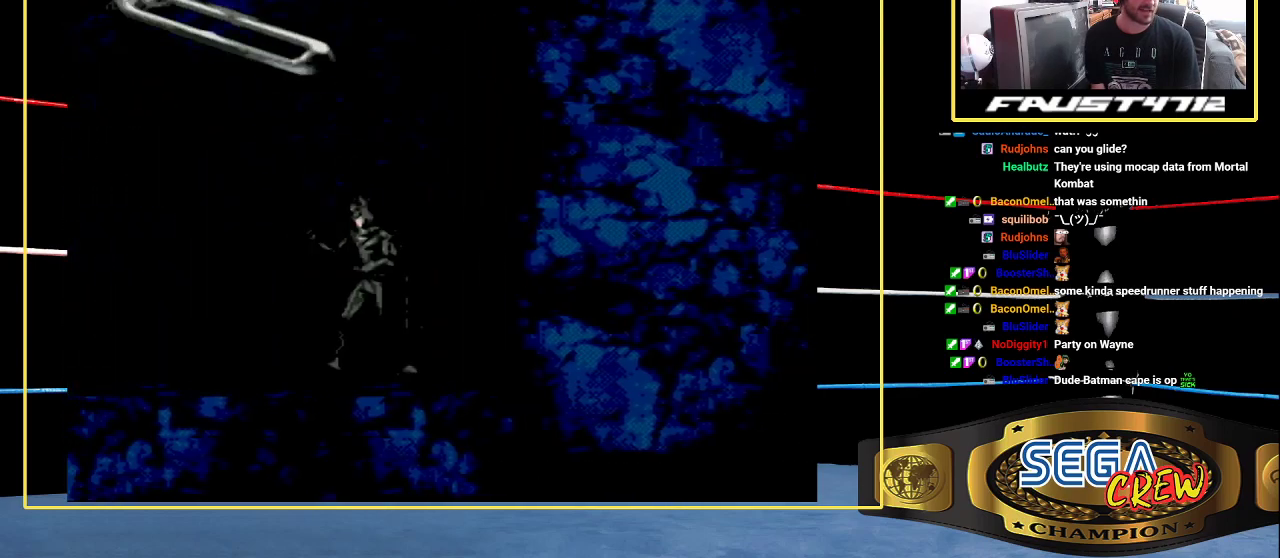
{"buttons": [], "events": [[133, "A", "down"], [183, "DPAD_LEFT", "up"], [200, "A", "up"]]}
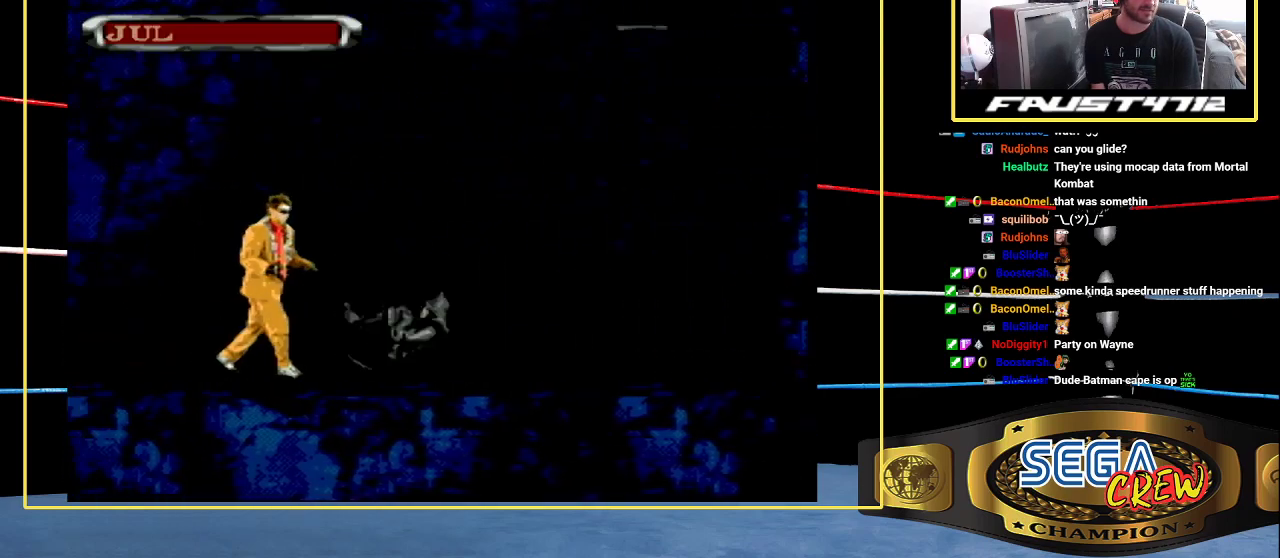
{"buttons": [], "events": []}
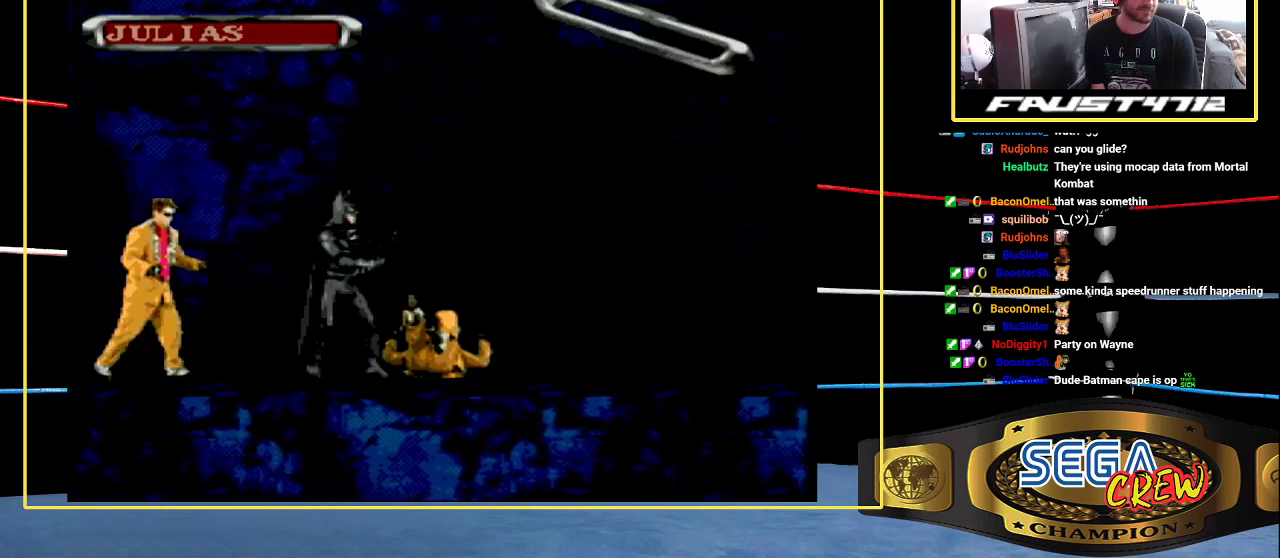
{"buttons": ["B", "DPAD_DOWN", "DPAD_RIGHT"], "events": [[67, "DPAD_RIGHT", "down"], [133, "DPAD_RIGHT", "up"], [200, "DPAD_RIGHT", "down"], [367, "B", "down"], [383, "DPAD_DOWN", "down"]]}
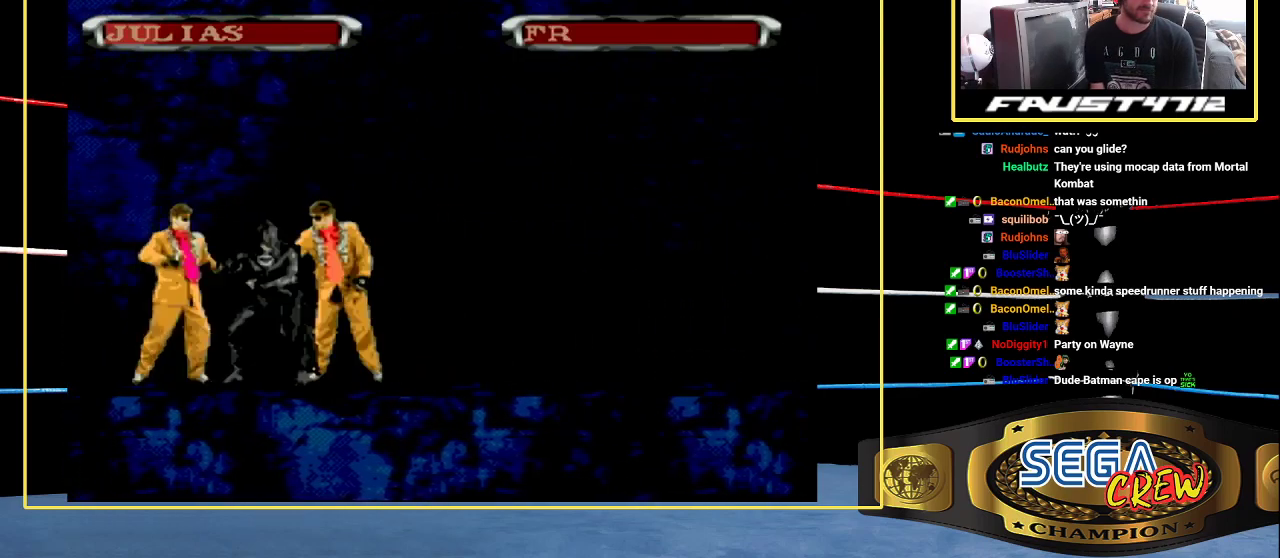
{"buttons": ["DPAD_UP", "DPAD_RIGHT"], "events": [[117, "B", "up"], [117, "DPAD_DOWN", "up"], [117, "DPAD_RIGHT", "up"], [217, "DPAD_RIGHT", "down"], [217, "DPAD_UP", "down"]]}
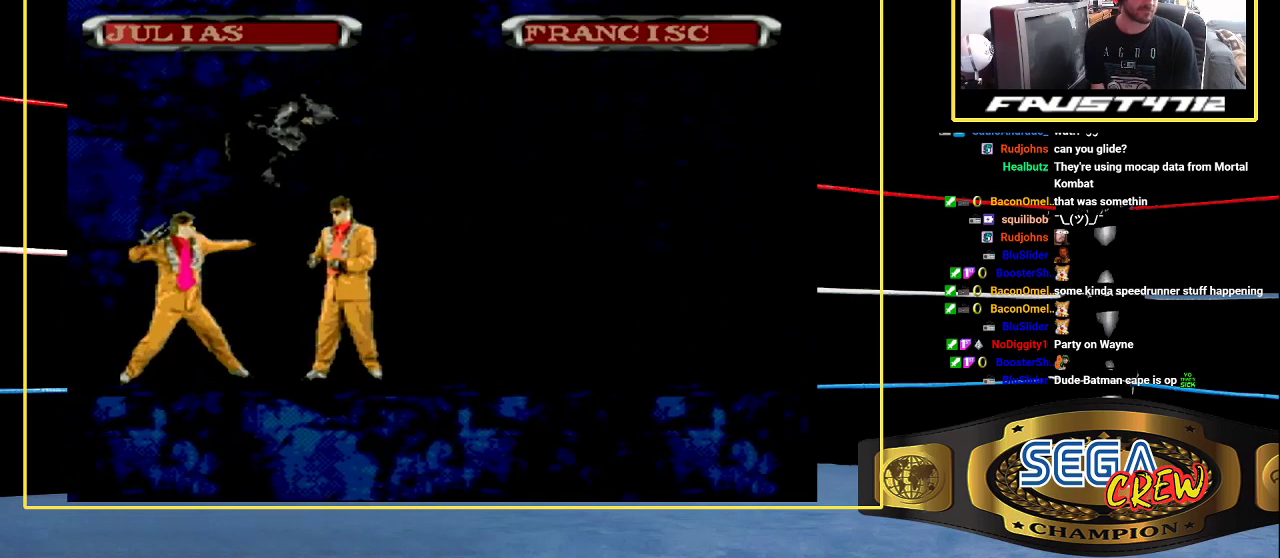
{"buttons": [], "events": [[250, "DPAD_RIGHT", "up"], [300, "DPAD_UP", "up"]]}
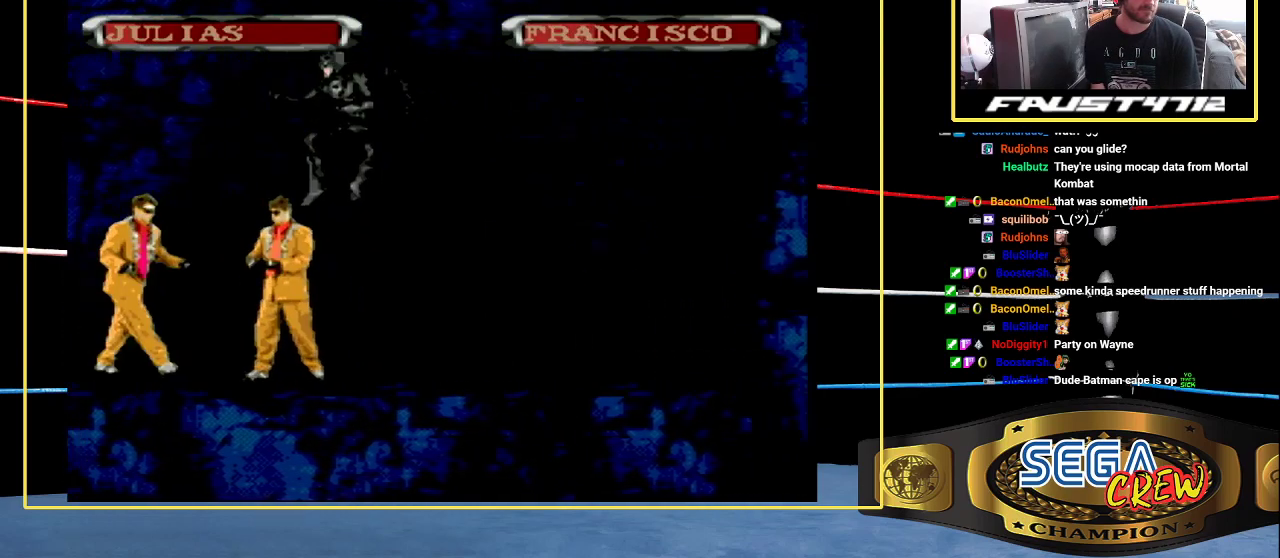
{"buttons": ["B", "DPAD_DOWN", "DPAD_LEFT"], "events": [[283, "DPAD_LEFT", "down"], [433, "B", "down"], [450, "DPAD_DOWN", "down"]]}
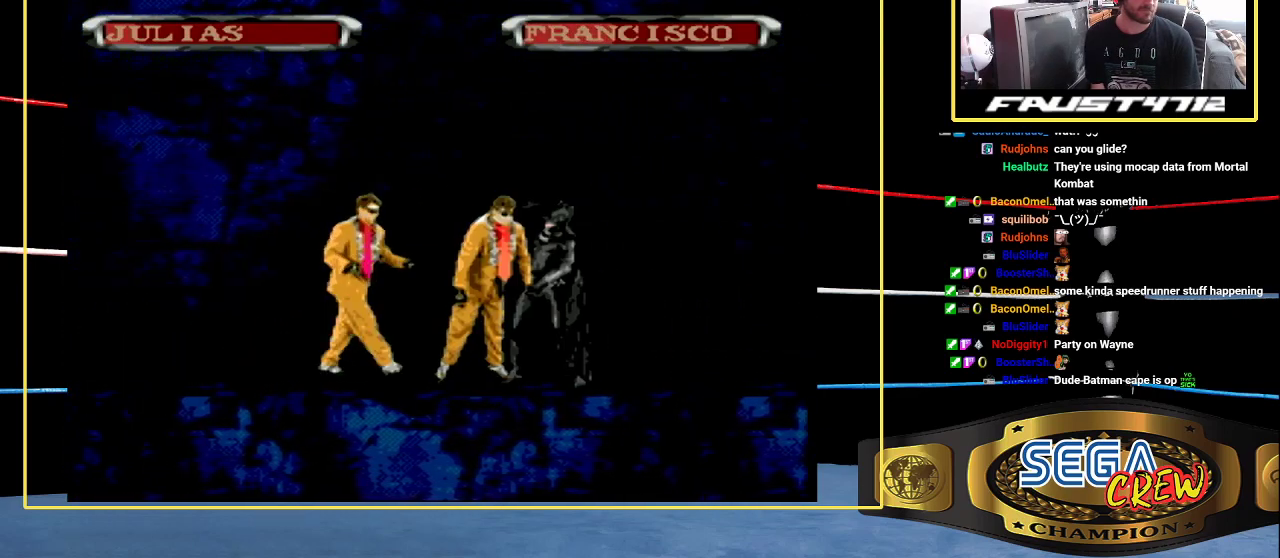
{"buttons": ["DPAD_LEFT"], "events": [[150, "DPAD_DOWN", "up"], [183, "DPAD_LEFT", "up"], [200, "B", "up"], [317, "DPAD_LEFT", "down"], [383, "DPAD_LEFT", "up"], [467, "DPAD_LEFT", "down"]]}
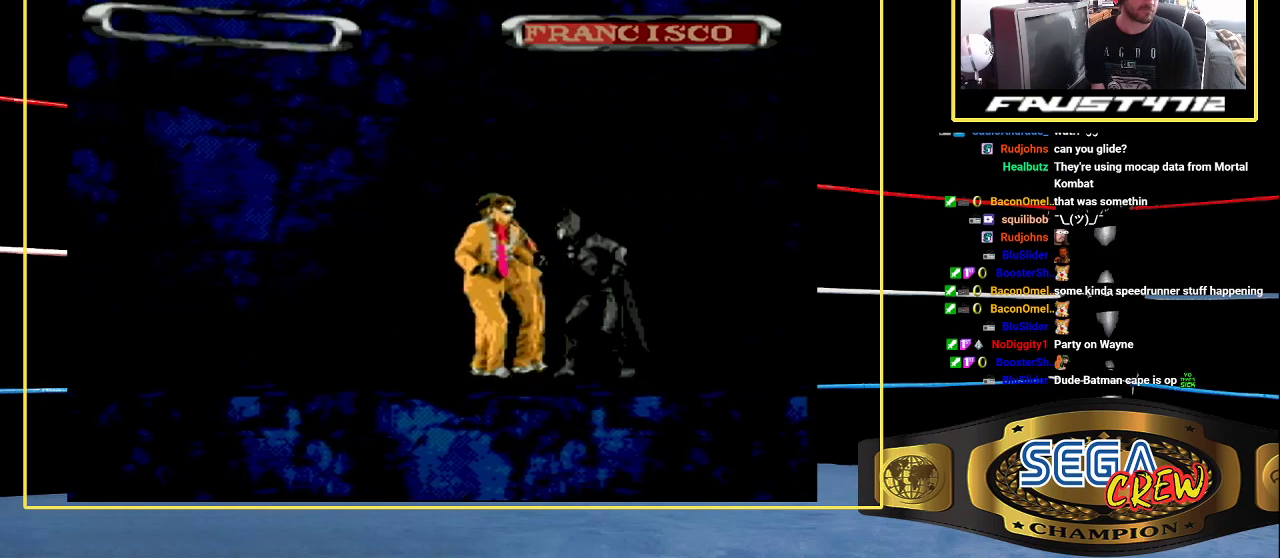
{"buttons": ["DPAD_LEFT"], "events": [[50, "B", "down"], [83, "DPAD_DOWN", "down"], [267, "DPAD_DOWN", "up"], [333, "DPAD_LEFT", "up"], [350, "B", "up"], [433, "DPAD_LEFT", "down"]]}
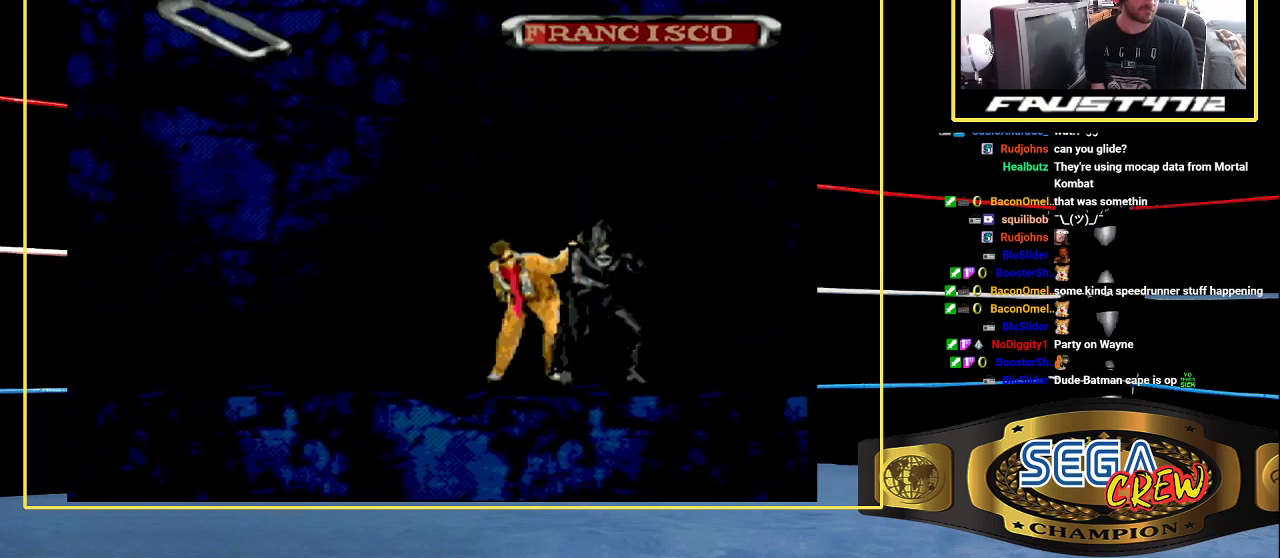
{"buttons": [], "events": [[17, "DPAD_LEFT", "up"], [83, "DPAD_LEFT", "down"], [167, "B", "down"], [183, "DPAD_DOWN", "down"], [417, "DPAD_DOWN", "up"], [467, "B", "up"], [467, "DPAD_LEFT", "up"]]}
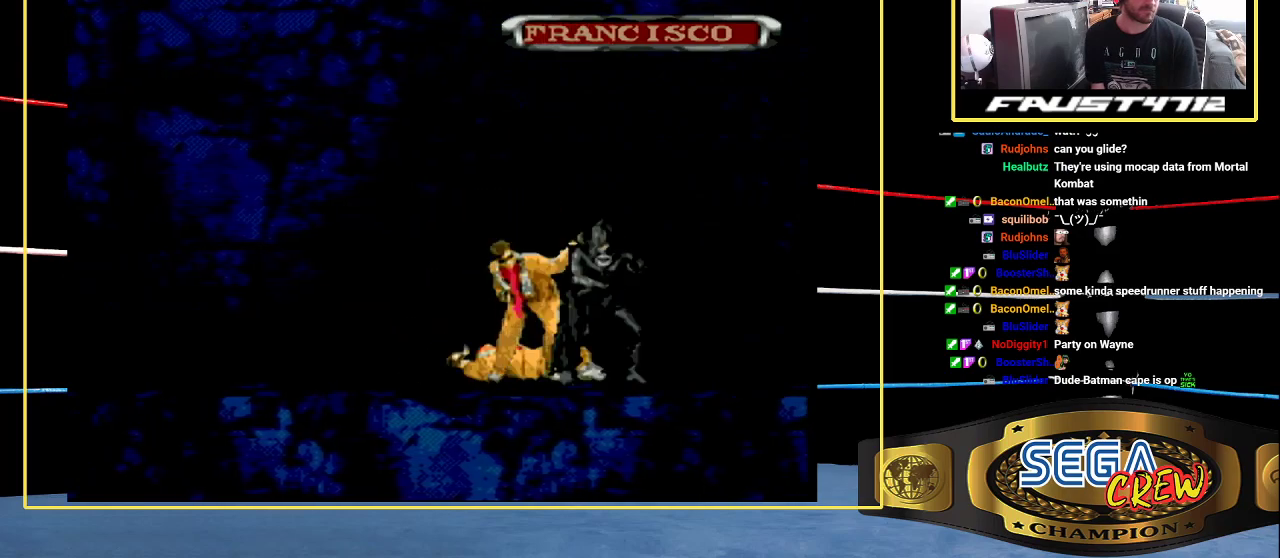
{"buttons": [], "events": [[300, "DPAD_LEFT", "down"], [483, "DPAD_LEFT", "up"]]}
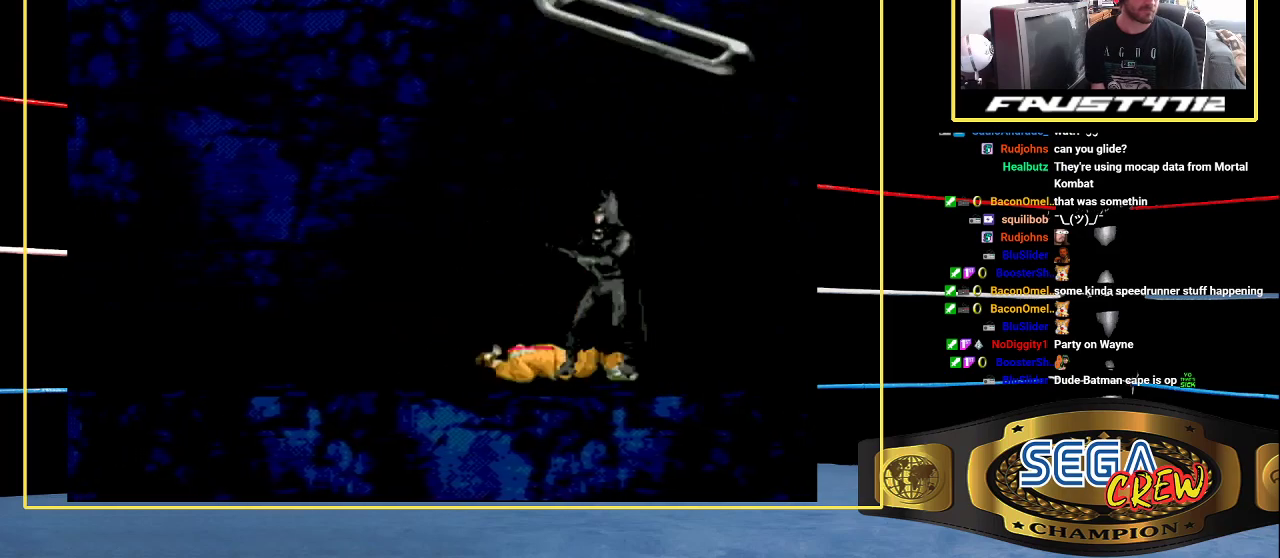
{"buttons": ["DPAD_LEFT"], "events": [[467, "DPAD_LEFT", "down"]]}
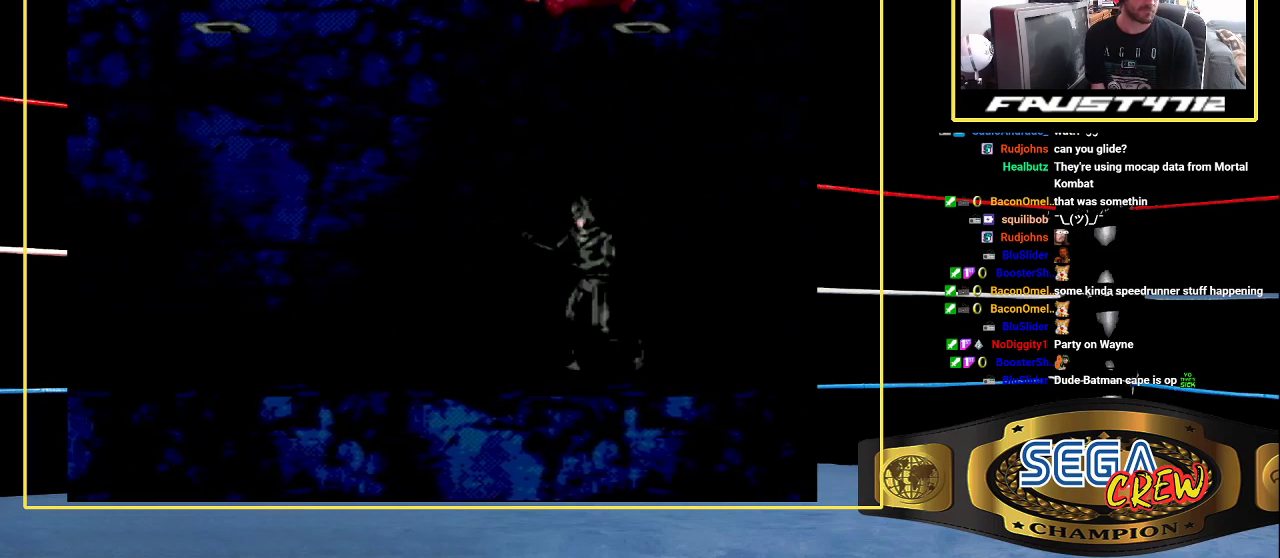
{"buttons": [], "events": [[200, "DPAD_LEFT", "up"], [400, "DPAD_RIGHT", "down"], [483, "DPAD_RIGHT", "up"]]}
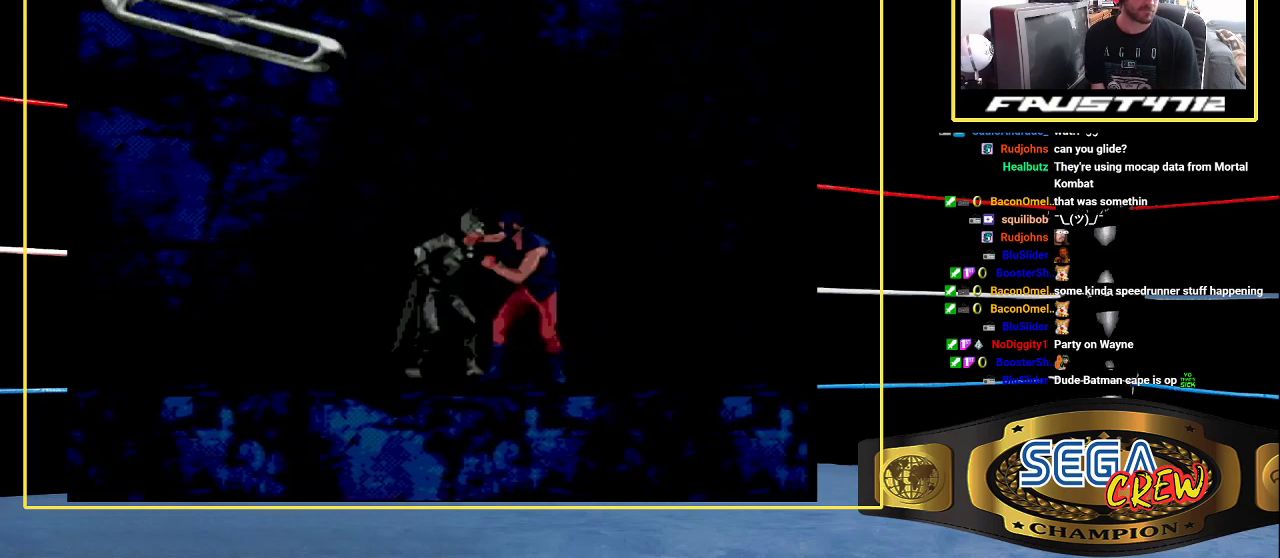
{"buttons": ["DPAD_RIGHT"], "events": [[33, "DPAD_RIGHT", "down"], [67, "B", "down"], [250, "DPAD_DOWN", "down"], [300, "DPAD_DOWN", "up"], [317, "B", "up"], [350, "DPAD_RIGHT", "up"], [467, "DPAD_RIGHT", "down"]]}
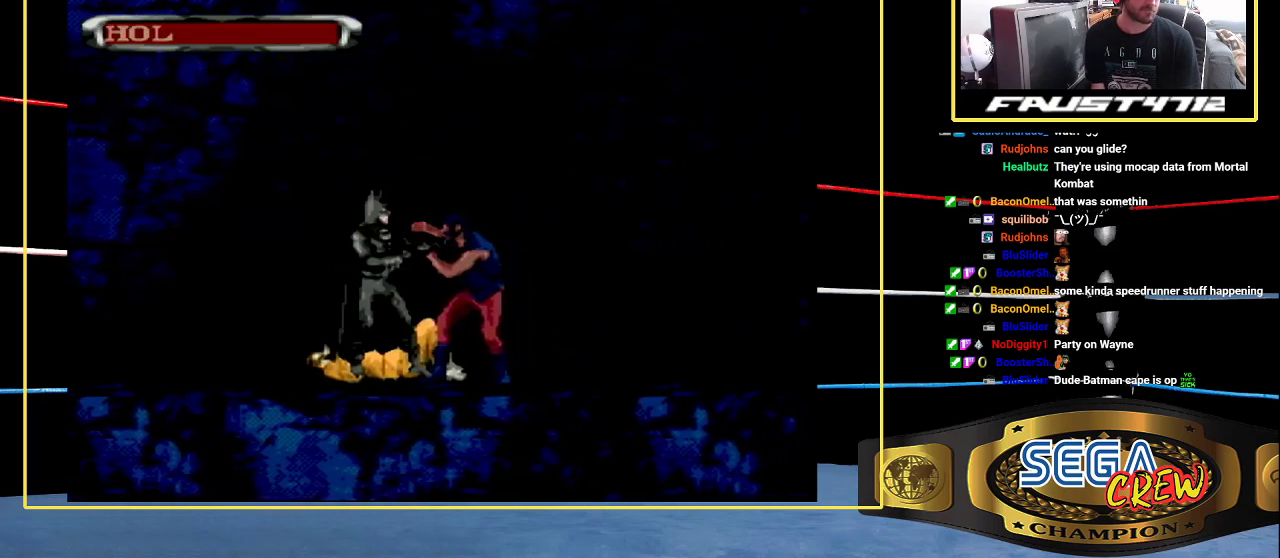
{"buttons": ["B", "DPAD_DOWN", "DPAD_RIGHT"], "events": [[50, "DPAD_RIGHT", "up"], [100, "DPAD_RIGHT", "down"], [183, "DPAD_RIGHT", "up"], [267, "DPAD_RIGHT", "down"], [367, "B", "down"], [400, "DPAD_DOWN", "down"]]}
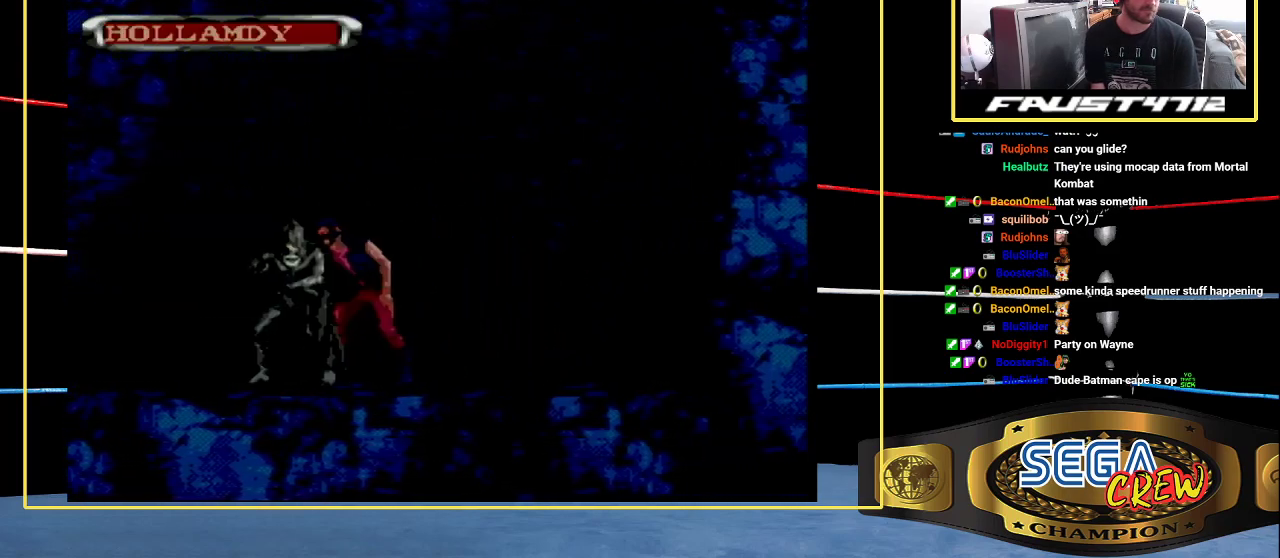
{"buttons": ["B", "DPAD_RIGHT"], "events": [[167, "DPAD_DOWN", "up"], [167, "DPAD_RIGHT", "up"], [183, "B", "up"], [267, "DPAD_RIGHT", "down"], [350, "DPAD_RIGHT", "up"], [417, "DPAD_RIGHT", "down"], [500, "B", "down"]]}